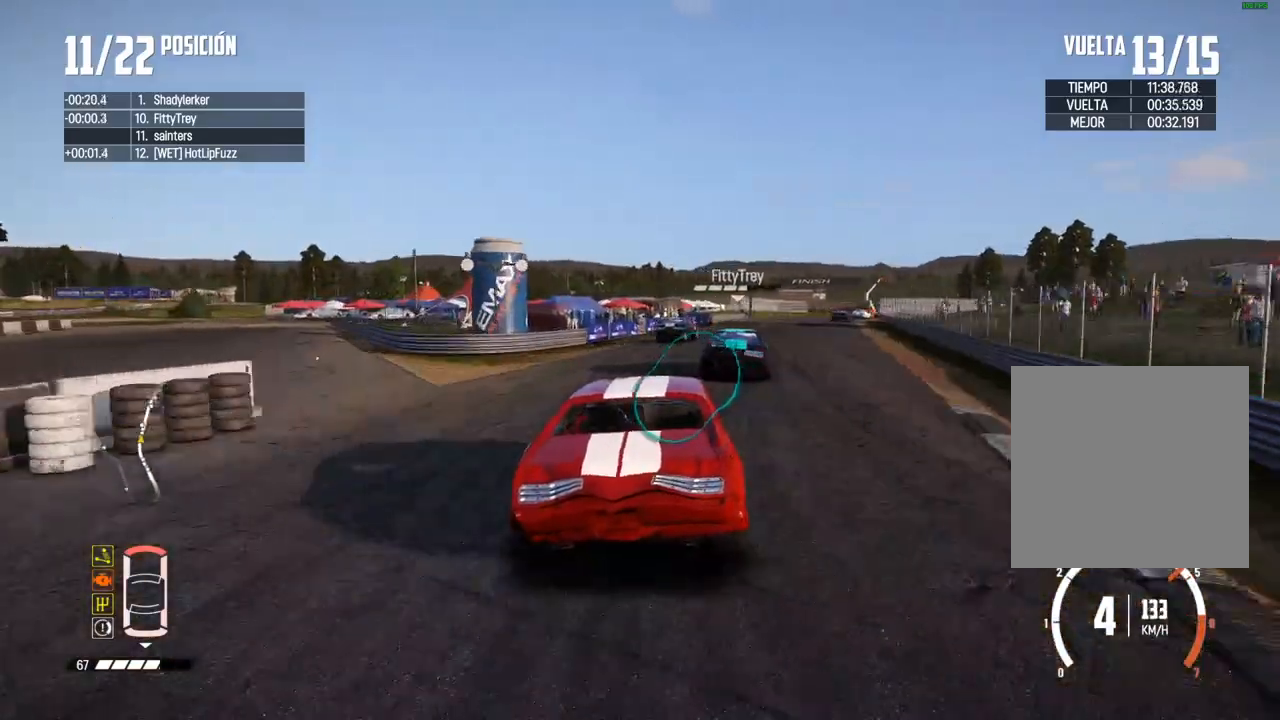
Gameplay with a controller (Xbox layout); each line is a JSON object with the inputs held at the frame after it. "events" lists button and stick changes between this image and that frame as [ms after this image, input, new state], when the widget could be followed in between.
{"buttons": ["R2"], "left_stick": "center", "right_stick": "center", "events": [[33, "left_stick", "center"]]}
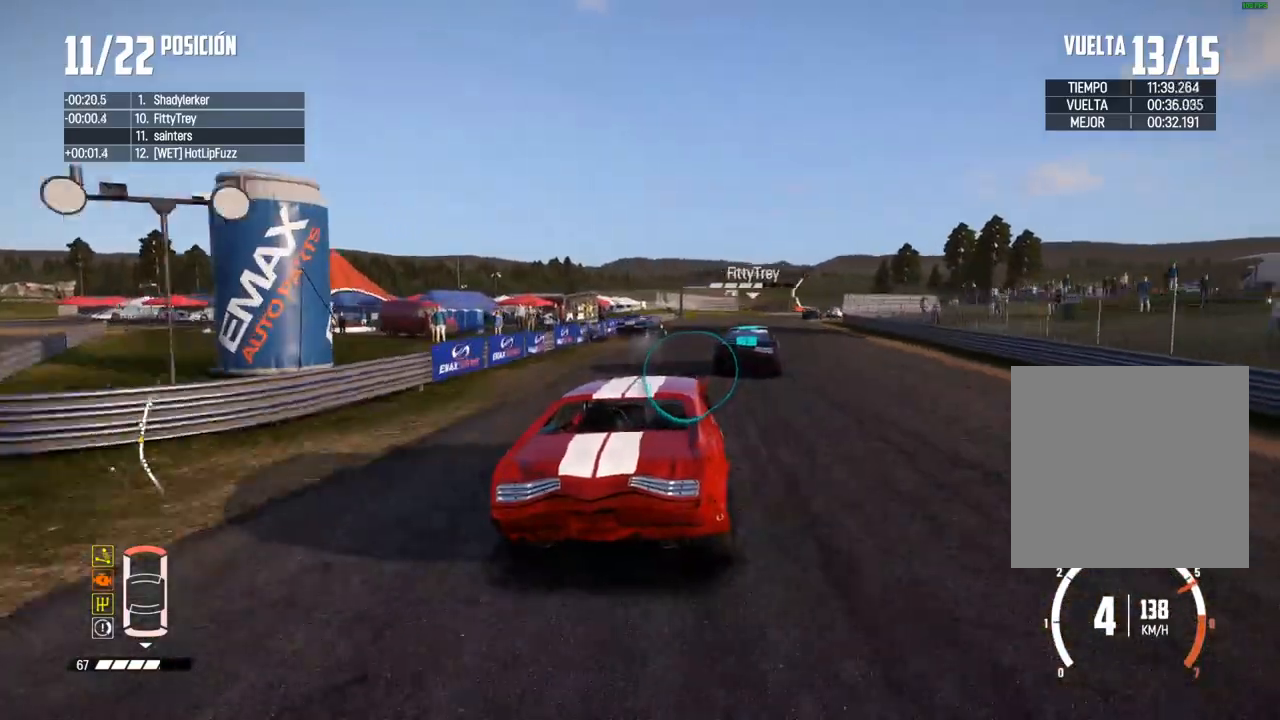
{"buttons": ["R2"], "left_stick": "center", "right_stick": "center", "events": [[117, "left_stick", "right"], [250, "left_stick", "center"]]}
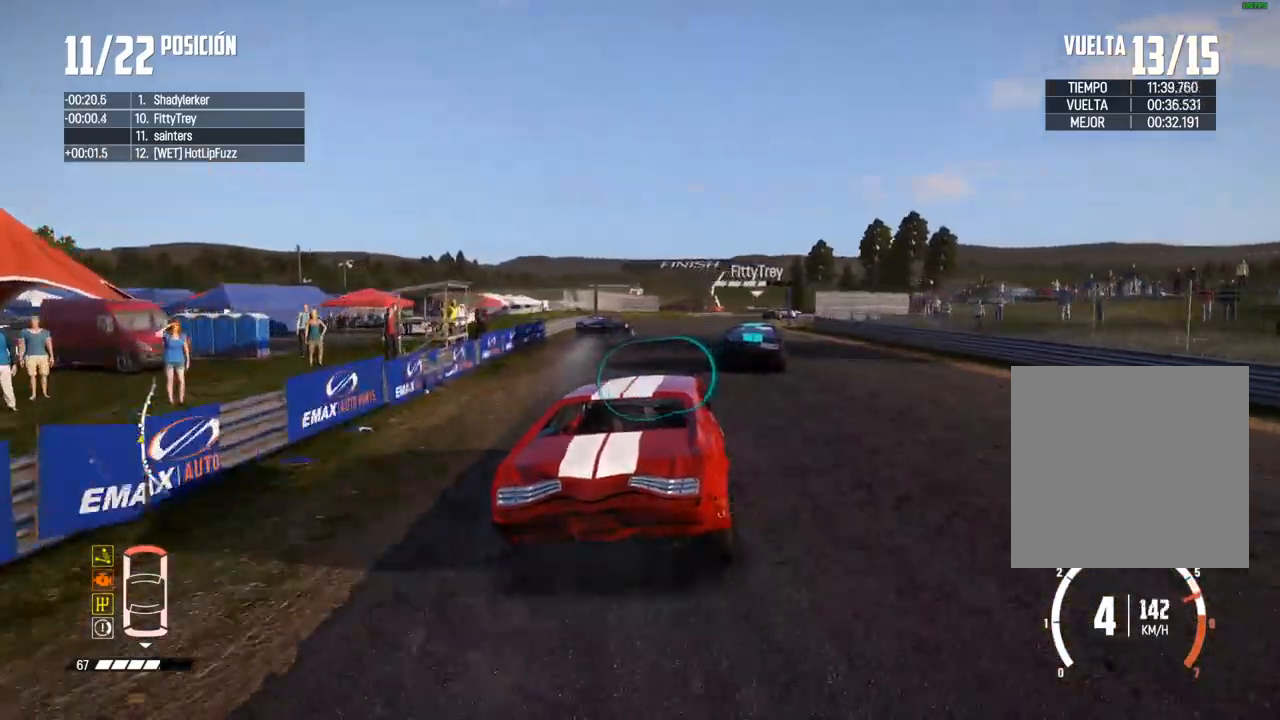
{"buttons": ["R2"], "left_stick": "up-right", "right_stick": "center", "events": [[200, "left_stick", "up-right"]]}
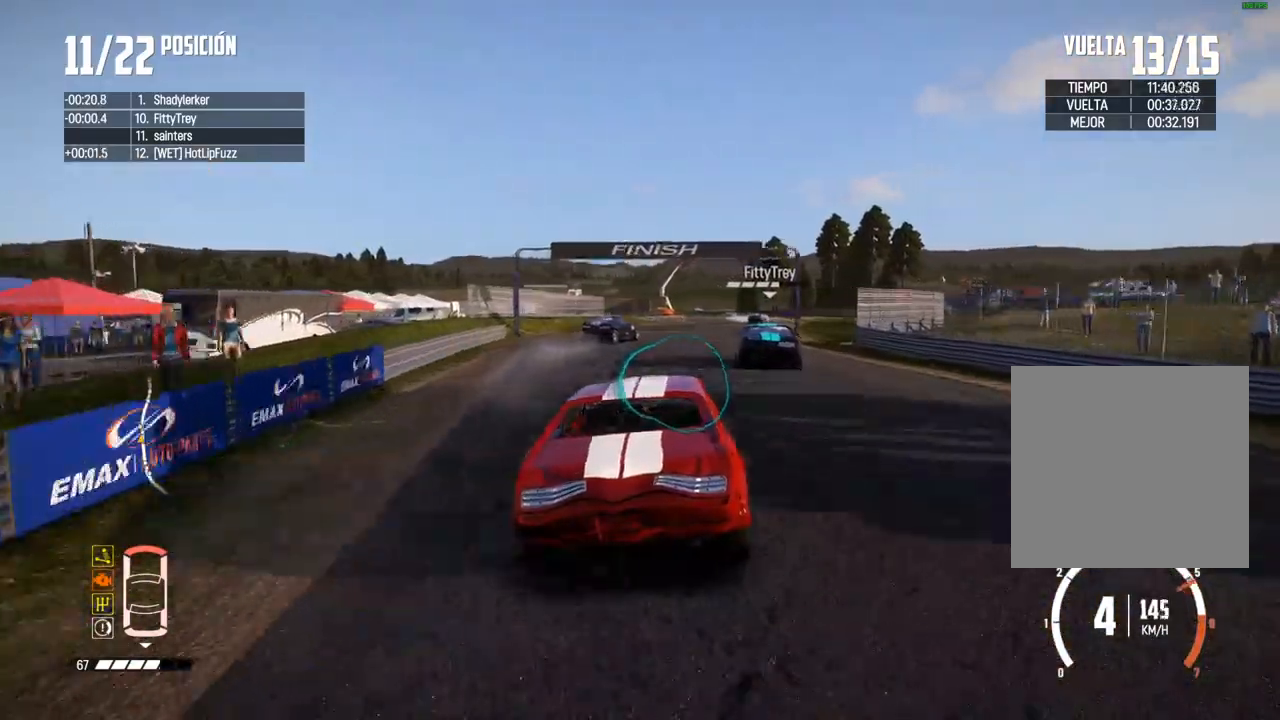
{"buttons": ["R2"], "left_stick": "center", "right_stick": "center", "events": [[83, "left_stick", "center"], [233, "left_stick", "right"], [367, "left_stick", "center"]]}
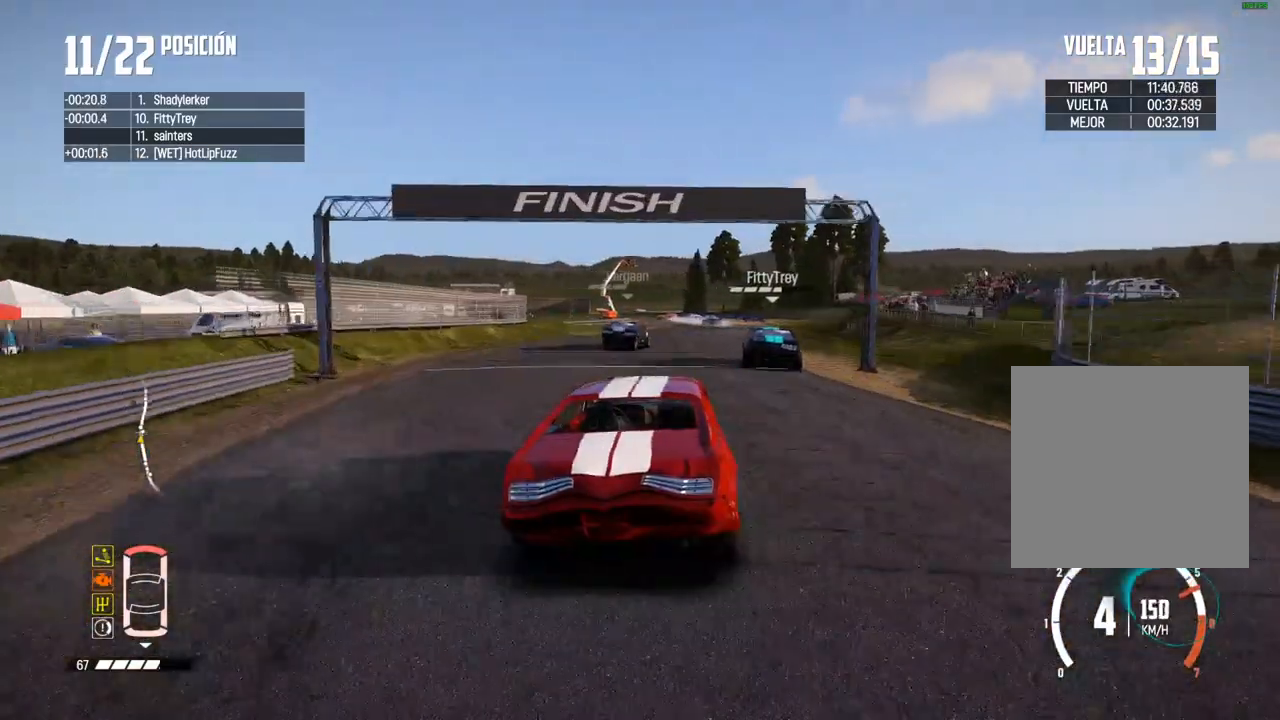
{"buttons": ["R2"], "left_stick": "center", "right_stick": "down", "events": [[33, "left_stick", "up-right"], [150, "left_stick", "center"], [300, "left_stick", "right"], [383, "R1", "down"], [383, "right_stick", "up"], [417, "left_stick", "center"], [450, "R1", "up"], [467, "right_stick", "down"]]}
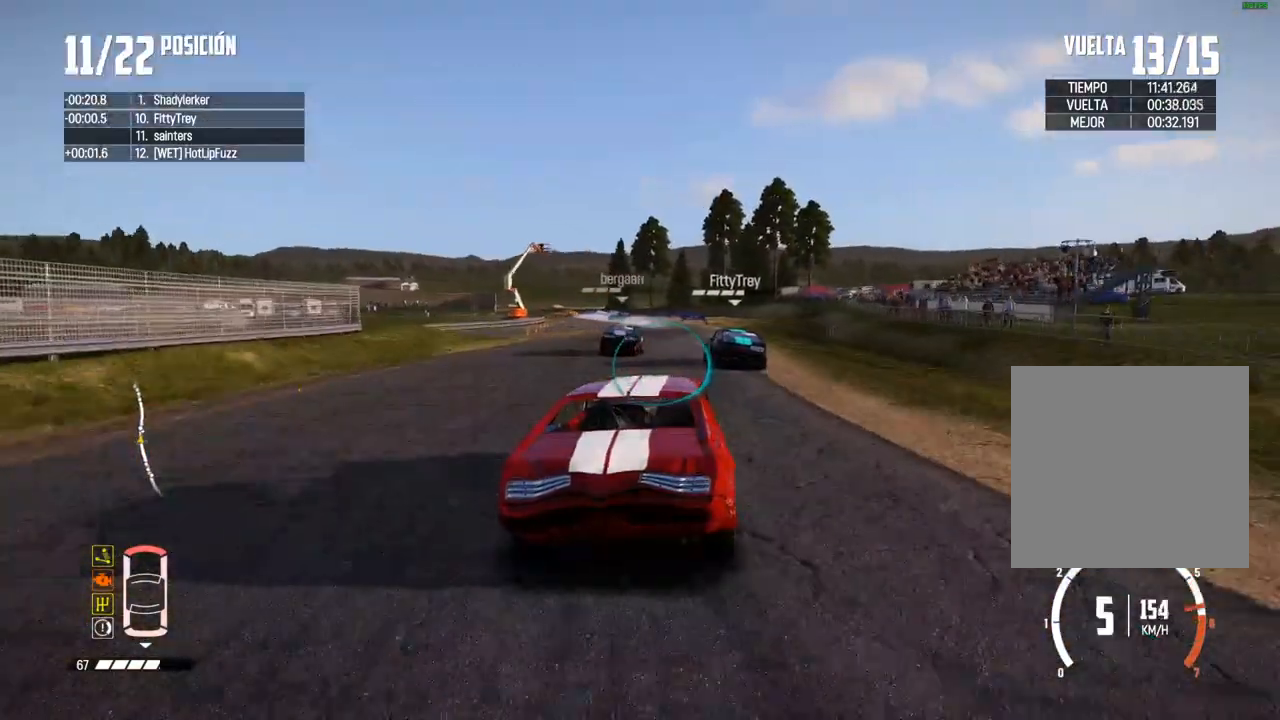
{"buttons": ["R2"], "left_stick": "left", "right_stick": "center", "events": [[17, "right_stick", "center"], [250, "left_stick", "down-left"], [367, "left_stick", "center"], [500, "left_stick", "left"]]}
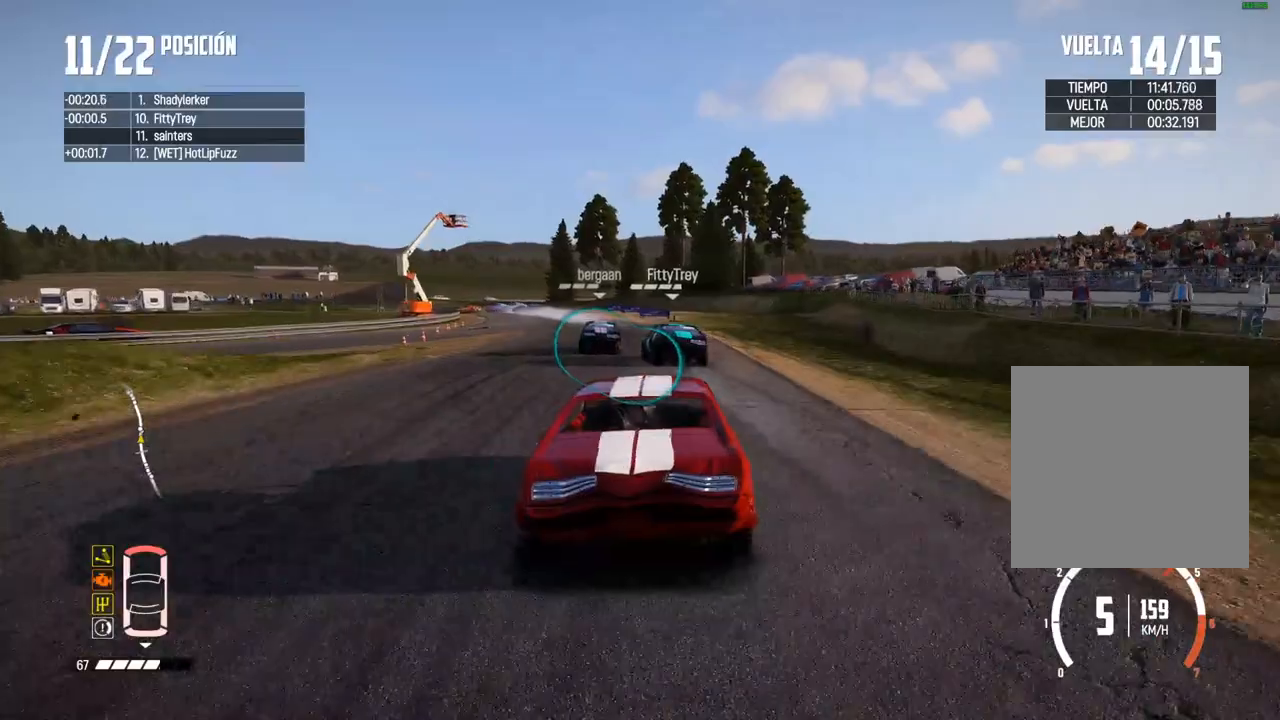
{"buttons": ["X", "L2", "R2"], "left_stick": "down-left", "right_stick": "up", "events": [[200, "left_stick", "center"], [317, "left_stick", "down-left"], [383, "R2", "up"], [400, "L2", "down"], [467, "R2", "down"], [467, "X", "down"], [483, "right_stick", "up"]]}
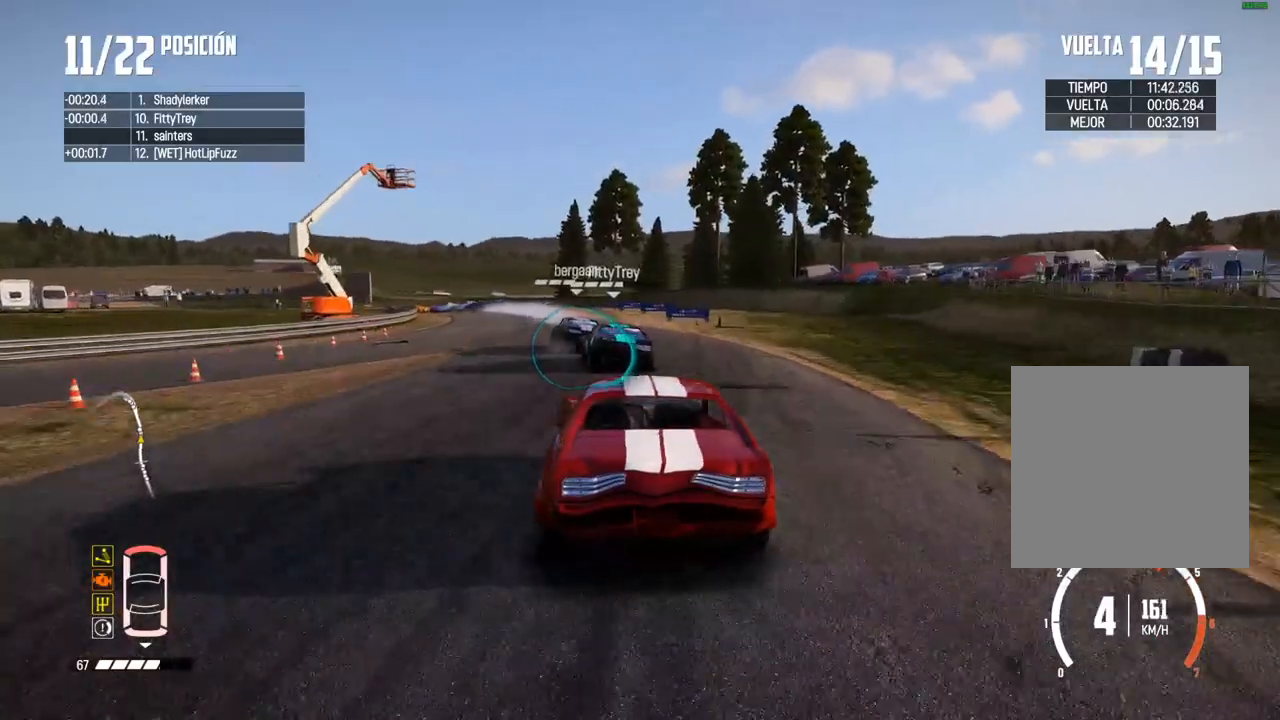
{"buttons": ["L2"], "left_stick": "left", "right_stick": "center", "events": [[67, "X", "up"], [67, "left_stick", "center"], [83, "R2", "up"], [117, "left_stick", "left"], [117, "right_stick", "center"]]}
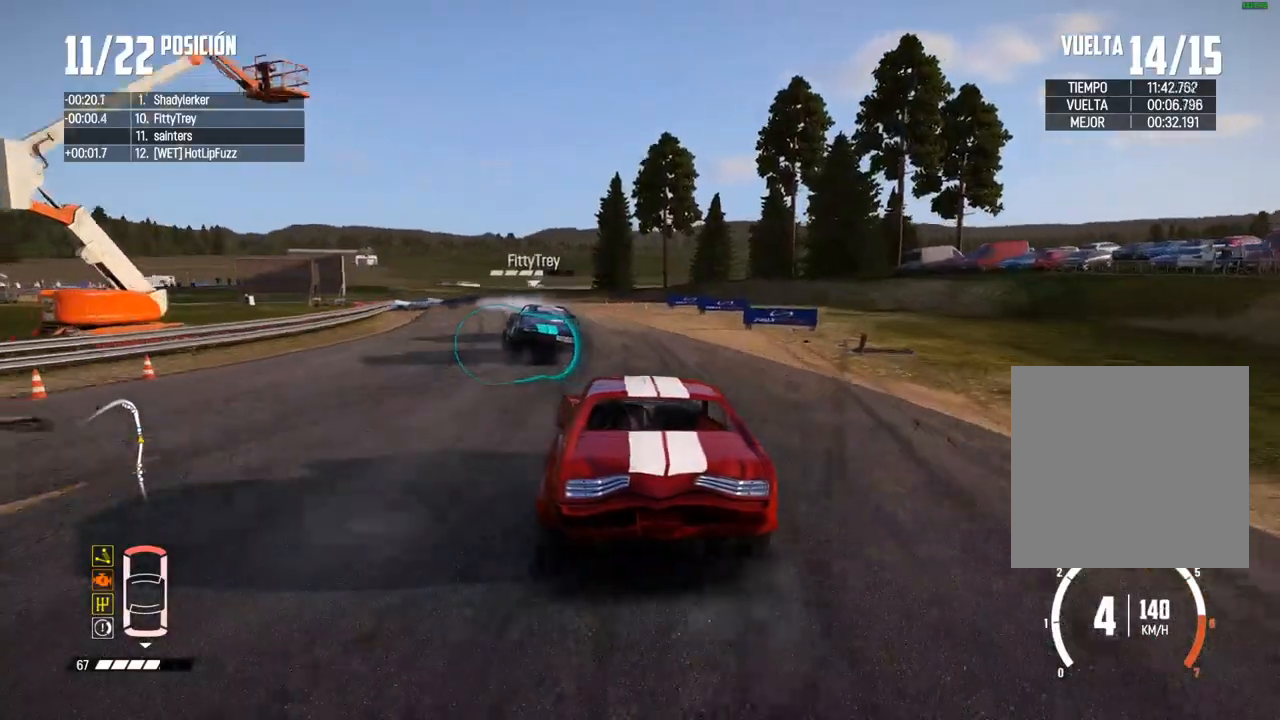
{"buttons": [], "left_stick": "down-left", "right_stick": "center", "events": [[250, "B", "down"], [250, "left_stick", "down-left"], [433, "B", "up"], [467, "L2", "up"]]}
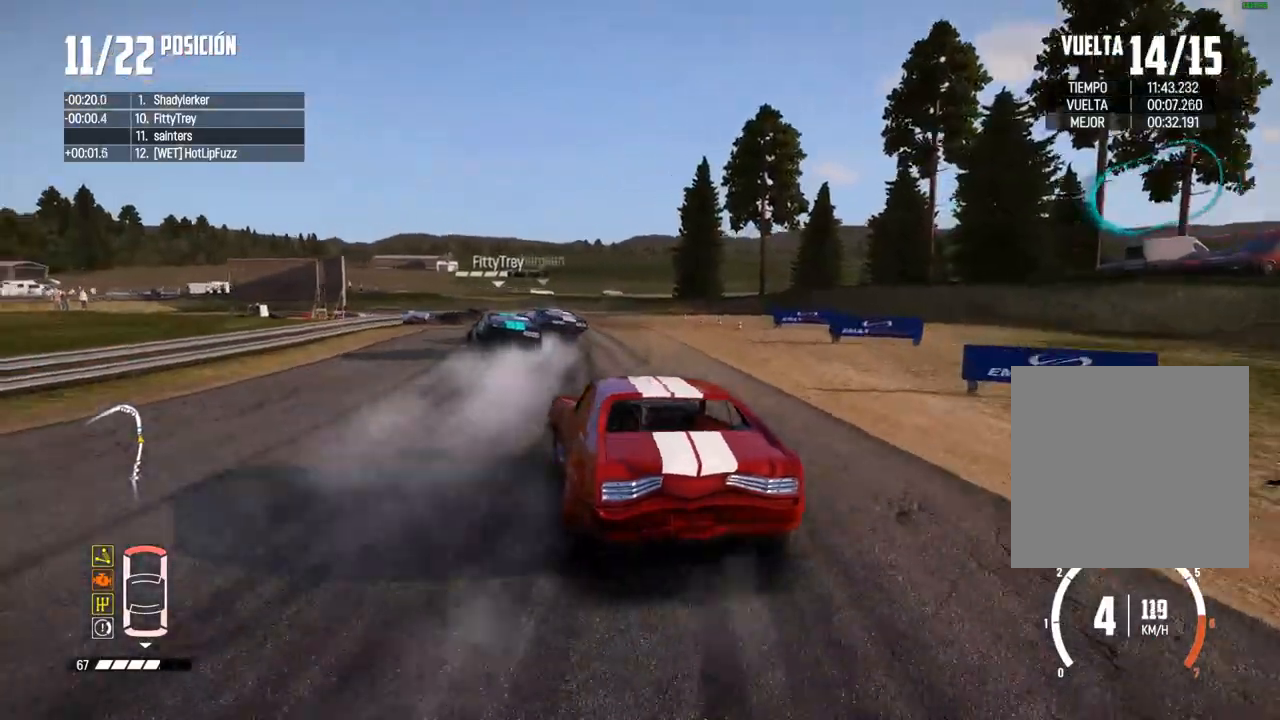
{"buttons": [], "left_stick": "left", "right_stick": "center", "events": [[17, "left_stick", "center"], [100, "left_stick", "down-left"], [233, "left_stick", "center"], [333, "left_stick", "down-left"], [483, "left_stick", "left"]]}
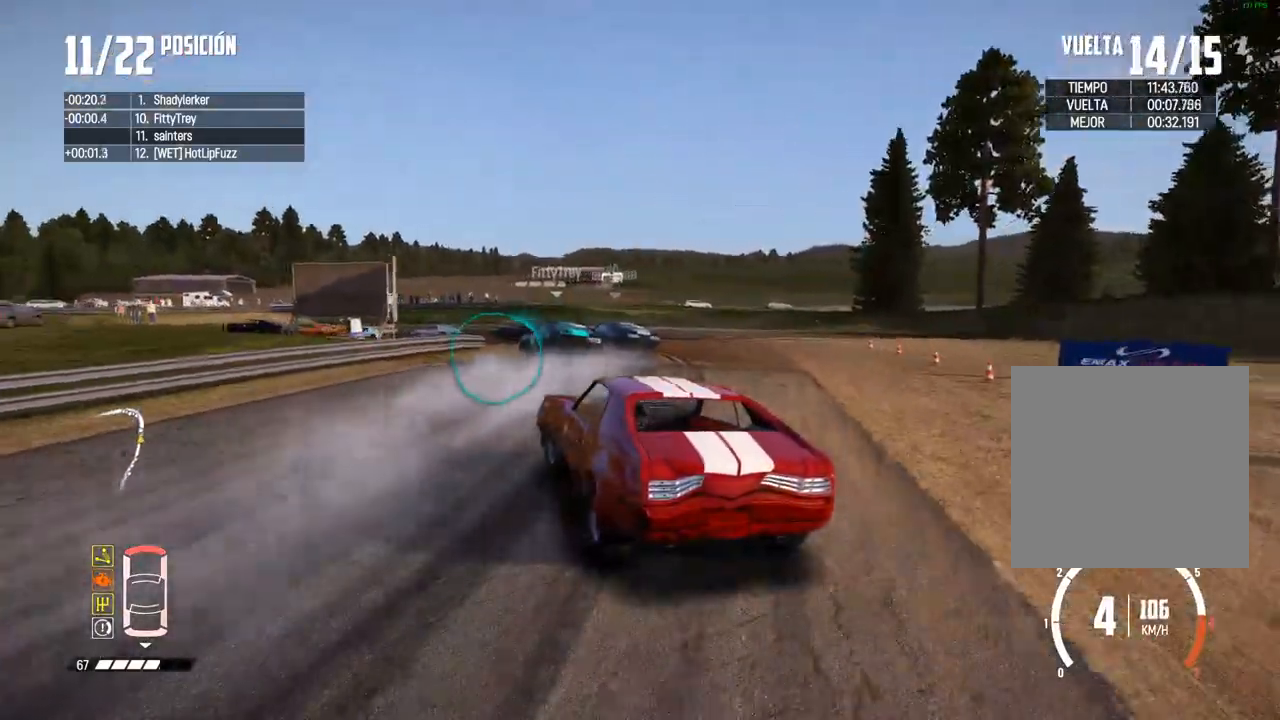
{"buttons": ["R2"], "left_stick": "left", "right_stick": "center", "events": [[217, "left_stick", "center"], [233, "A", "down"], [333, "A", "up"], [383, "R2", "down"], [467, "left_stick", "left"]]}
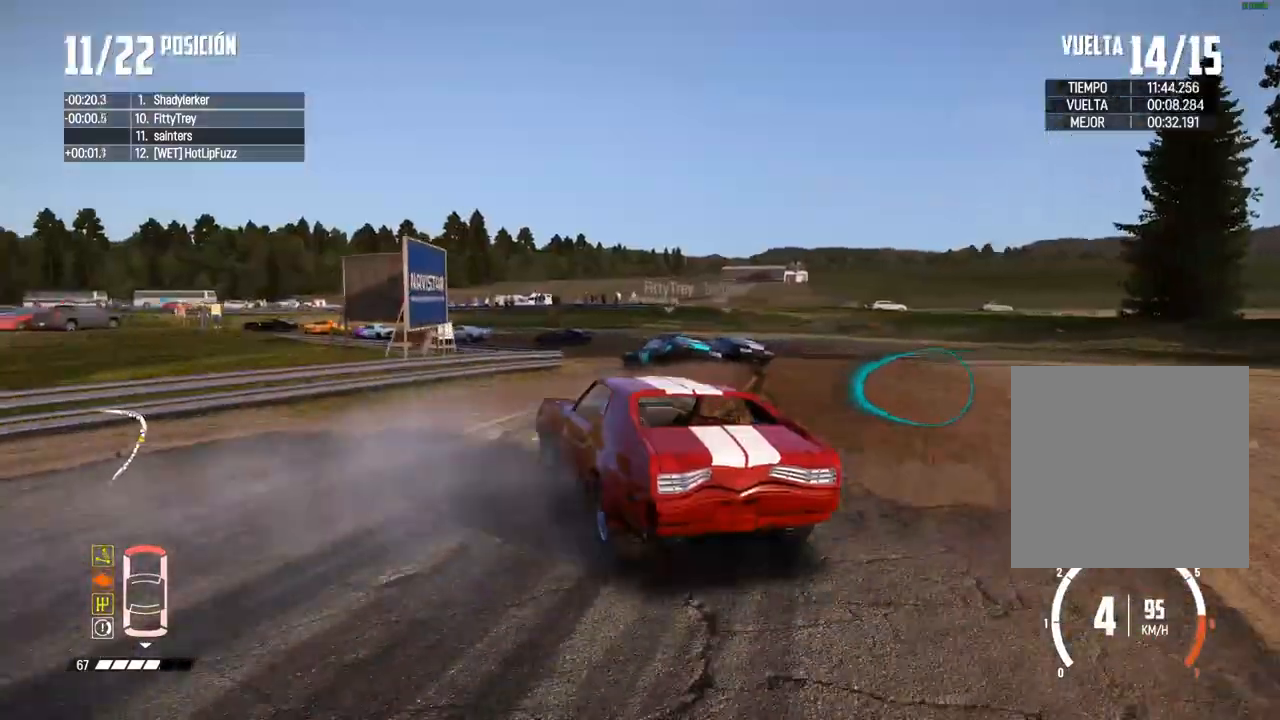
{"buttons": [], "left_stick": "center", "right_stick": "center", "events": [[33, "left_stick", "center"], [217, "R2", "up"], [300, "left_stick", "left"], [417, "left_stick", "center"]]}
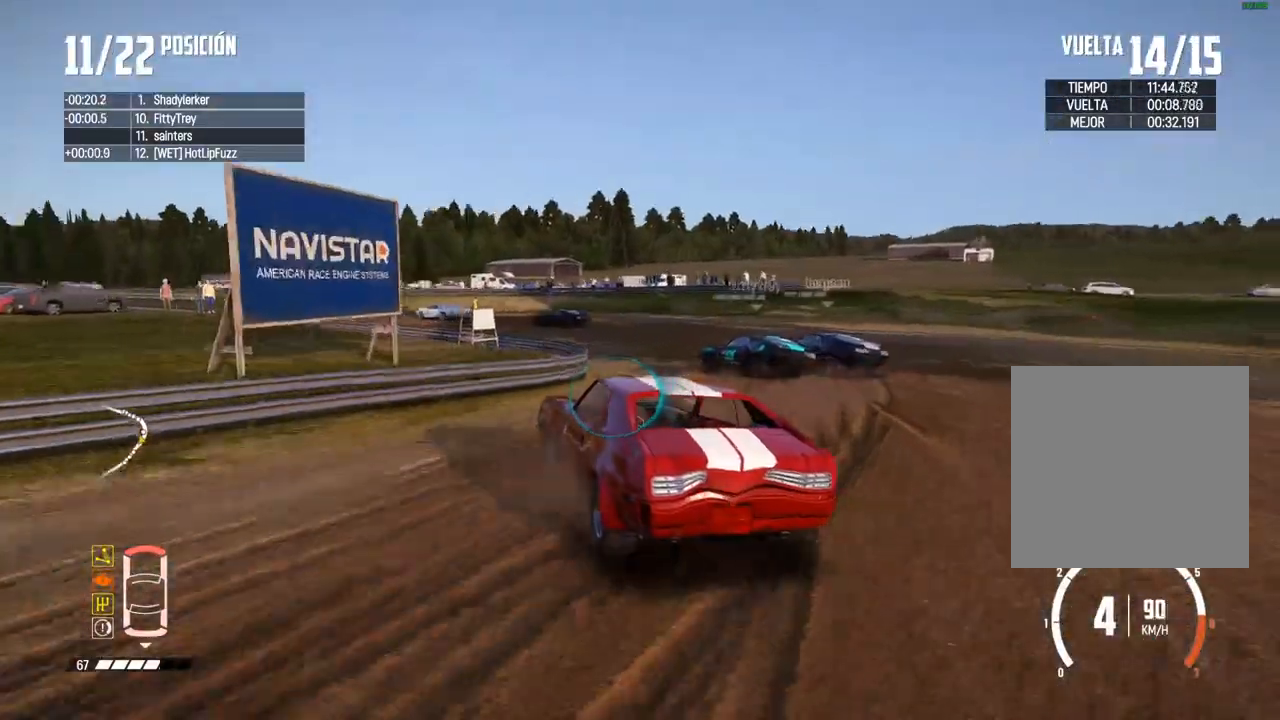
{"buttons": ["R2"], "left_stick": "left", "right_stick": "center", "events": [[33, "left_stick", "left"], [83, "R2", "down"], [150, "left_stick", "center"], [233, "left_stick", "left"], [367, "left_stick", "center"], [433, "left_stick", "left"]]}
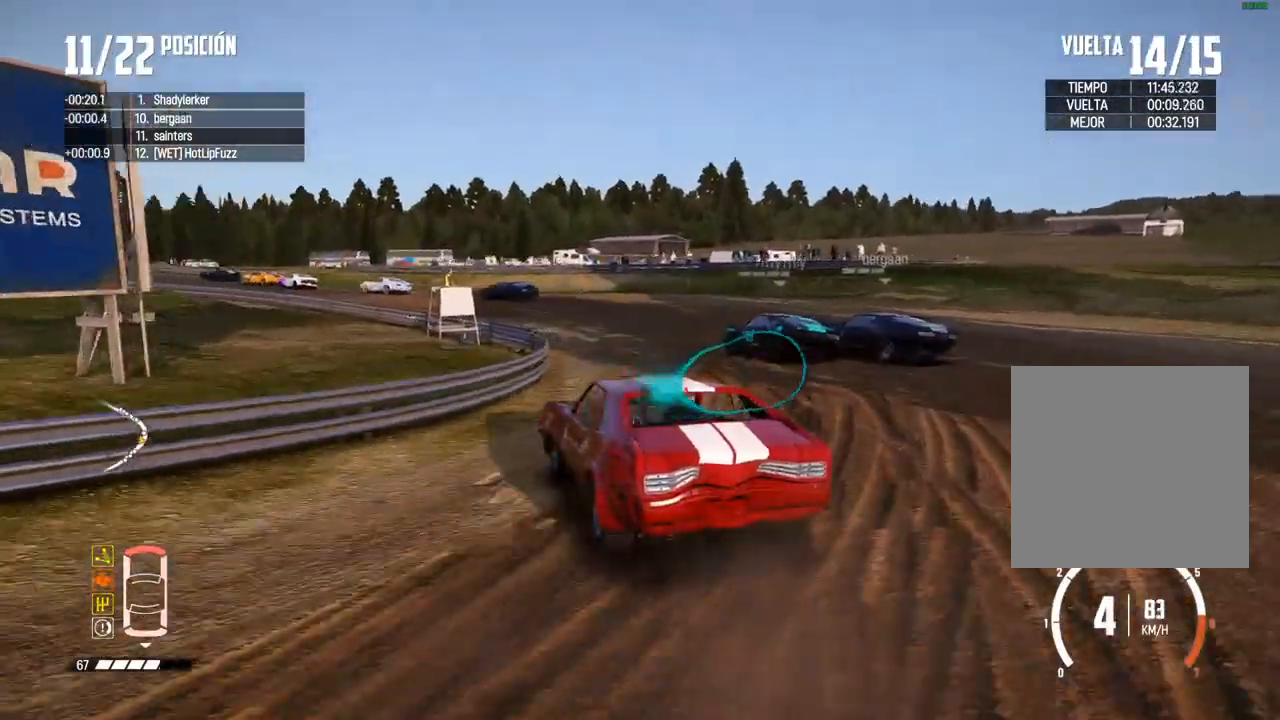
{"buttons": ["R2"], "left_stick": "center", "right_stick": "center", "events": [[50, "left_stick", "center"], [150, "left_stick", "left"], [283, "left_stick", "center"], [367, "left_stick", "left"], [500, "left_stick", "center"]]}
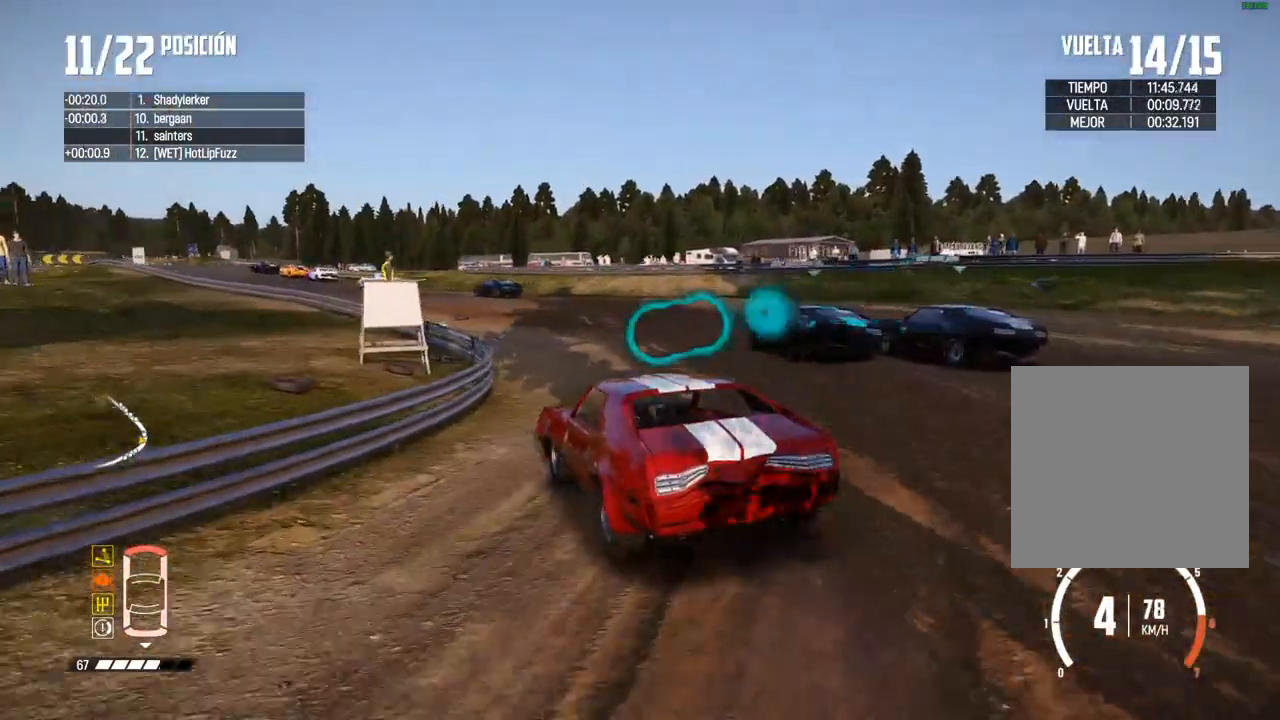
{"buttons": ["R2"], "left_stick": "center", "right_stick": "center", "events": [[200, "left_stick", "right"], [350, "left_stick", "center"]]}
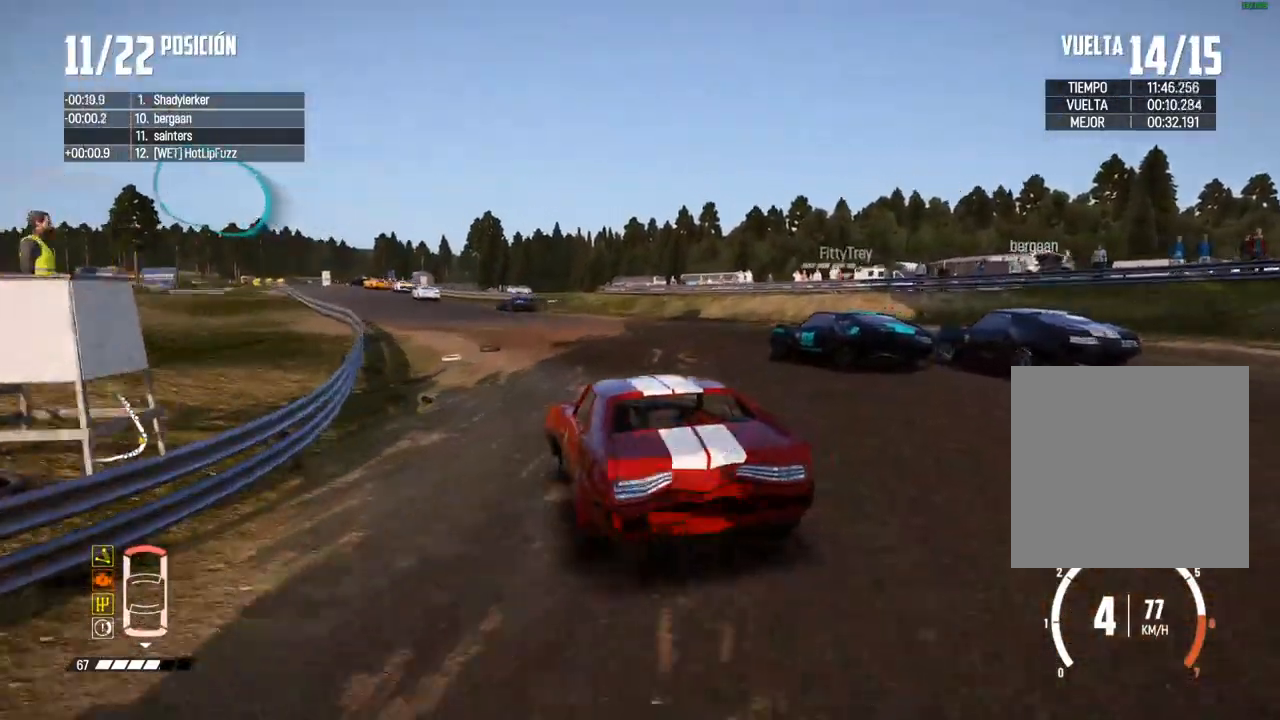
{"buttons": ["R2"], "left_stick": "center", "right_stick": "center", "events": [[317, "left_stick", "left"], [467, "left_stick", "center"]]}
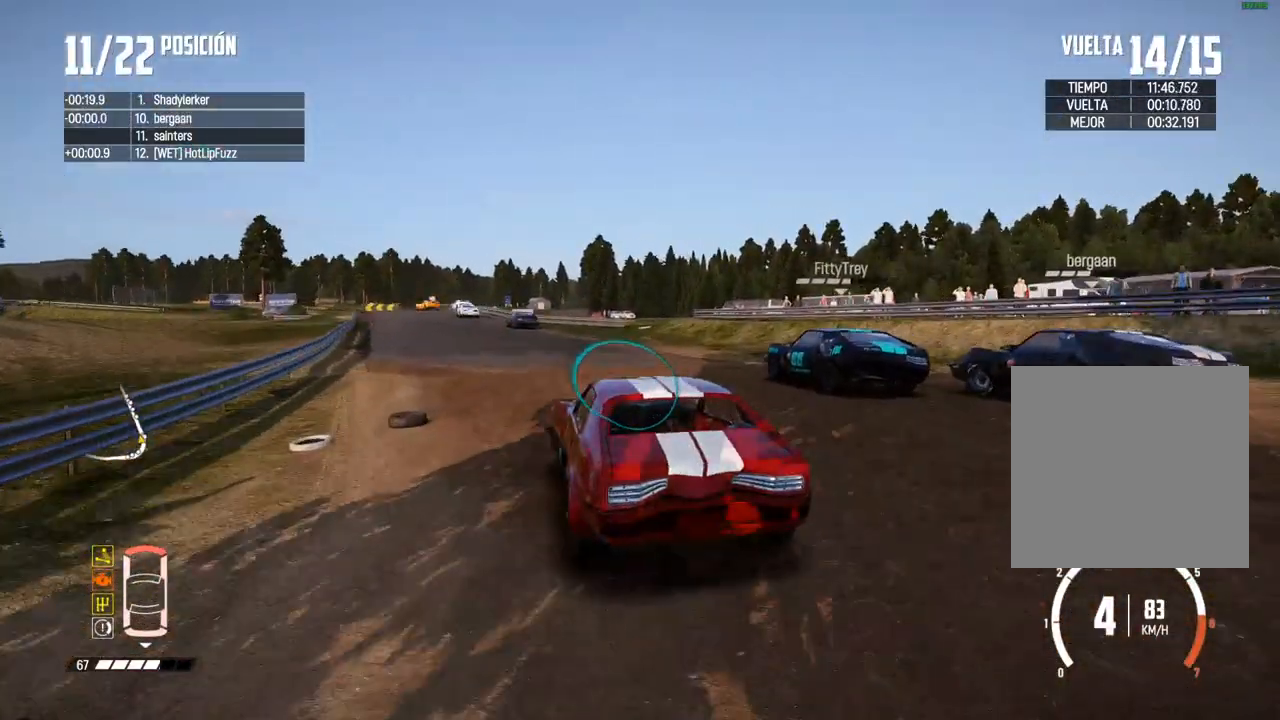
{"buttons": ["R2"], "left_stick": "center", "right_stick": "center", "events": [[317, "left_stick", "right"], [450, "left_stick", "center"]]}
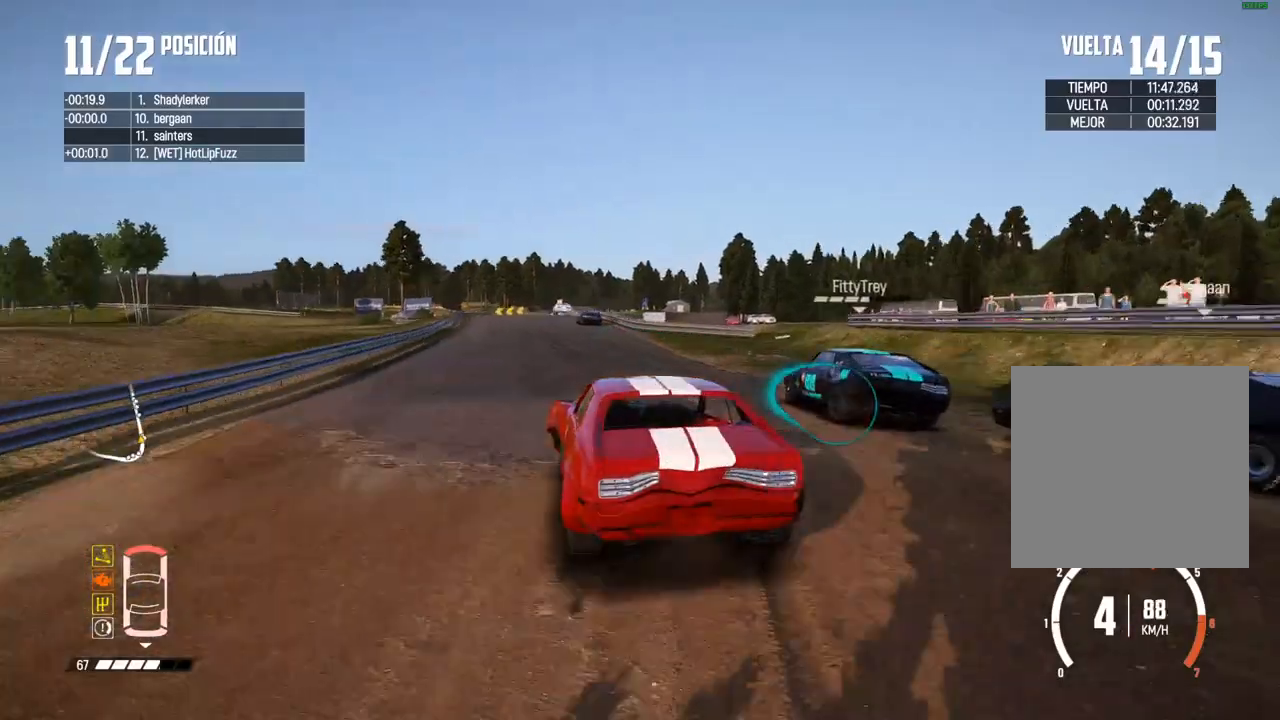
{"buttons": ["R2"], "left_stick": "right", "right_stick": "center", "events": [[83, "left_stick", "right"], [200, "left_stick", "center"], [333, "left_stick", "right"]]}
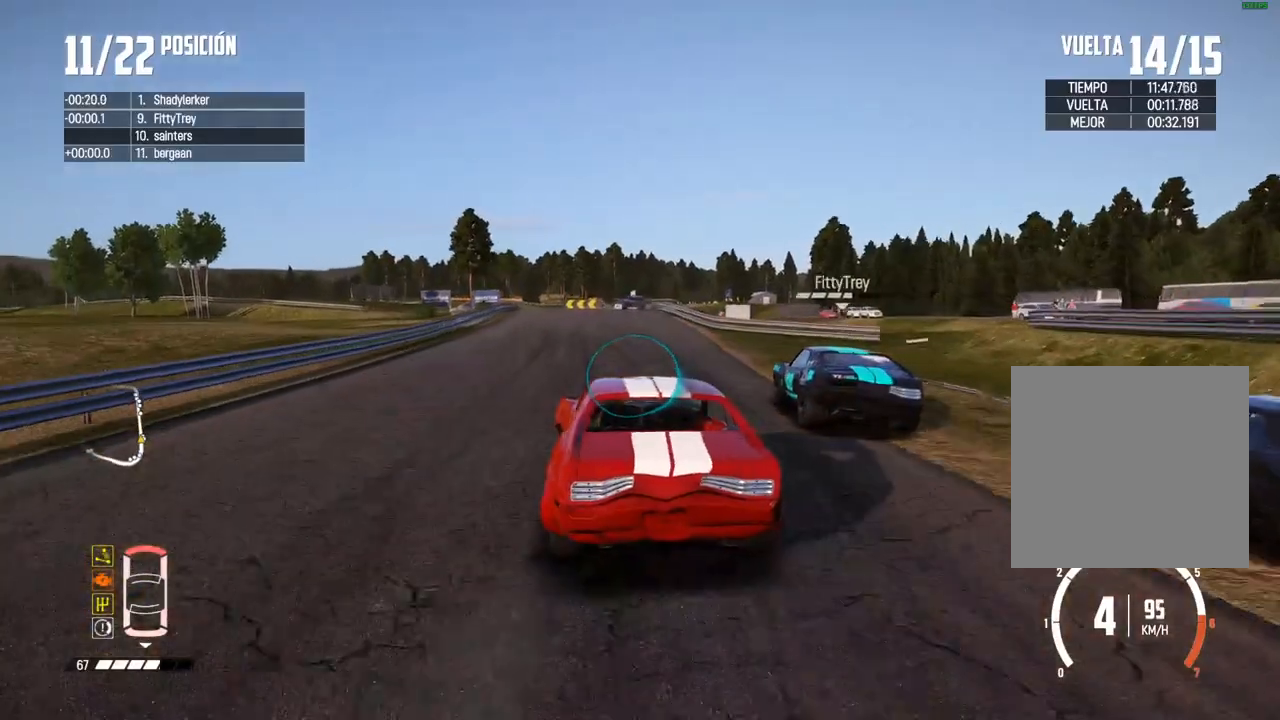
{"buttons": ["R2"], "left_stick": "center", "right_stick": "center", "events": [[50, "left_stick", "left"], [183, "left_stick", "center"], [250, "left_stick", "right"], [367, "left_stick", "center"]]}
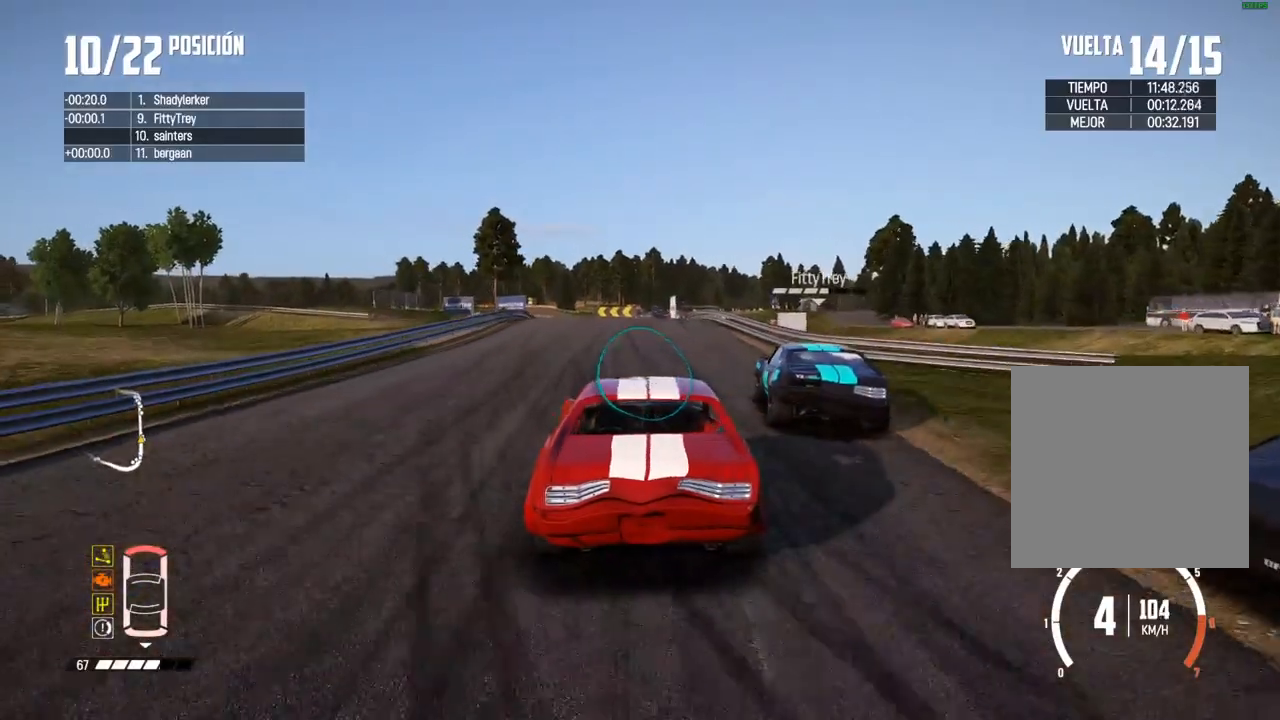
{"buttons": ["R2"], "left_stick": "center", "right_stick": "center", "events": []}
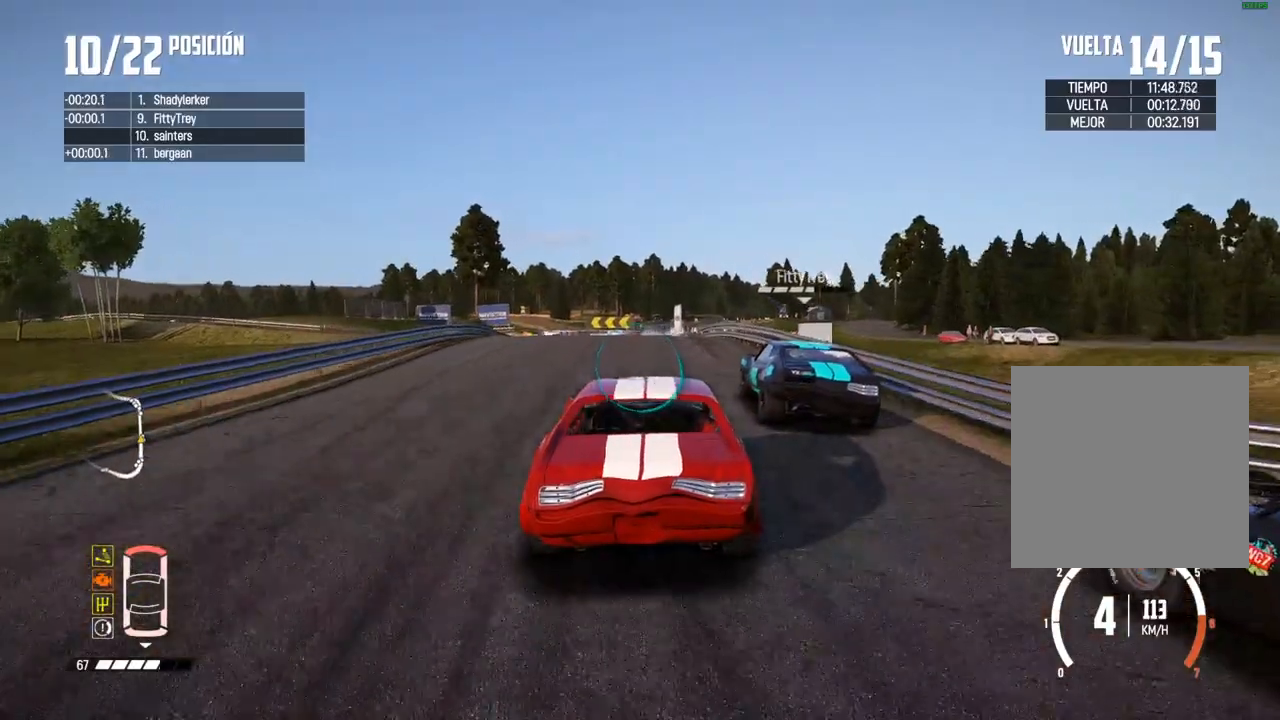
{"buttons": [], "left_stick": "center", "right_stick": "center", "events": [[17, "R2", "up"], [33, "left_stick", "down-left"], [150, "left_stick", "center"], [317, "left_stick", "left"], [467, "left_stick", "center"]]}
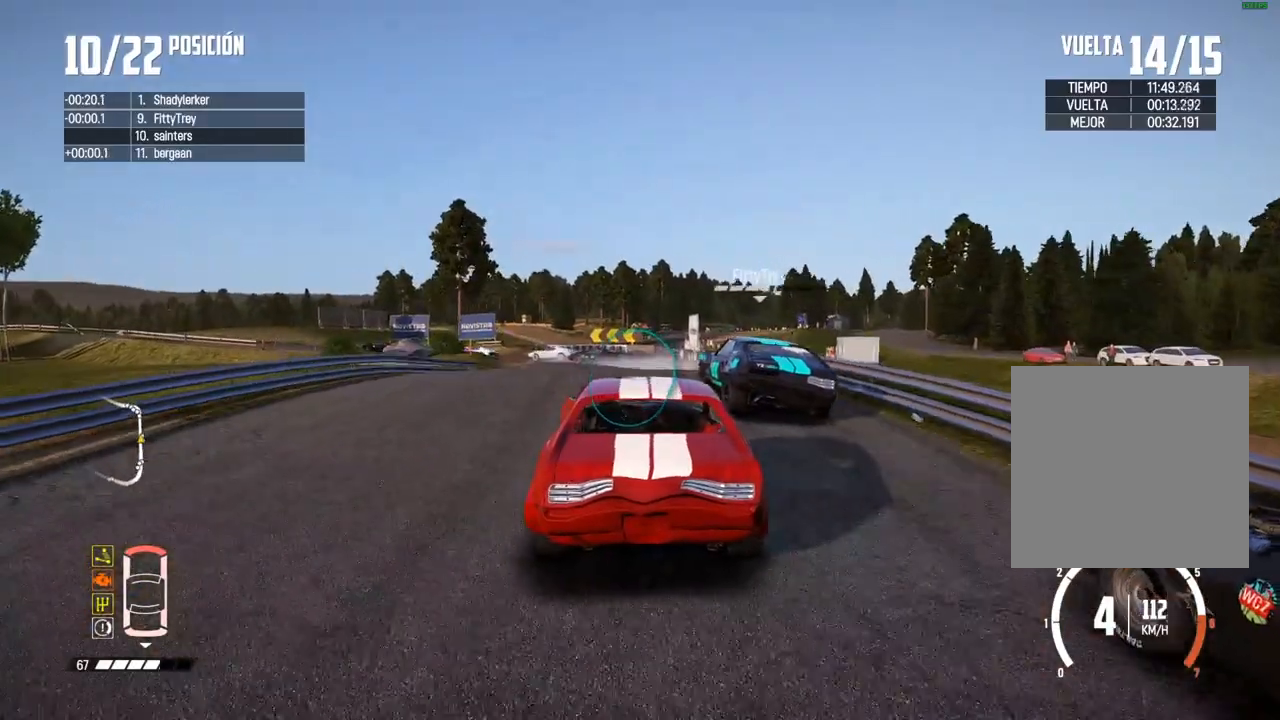
{"buttons": [], "left_stick": "center", "right_stick": "center", "events": [[50, "L2", "down"], [50, "left_stick", "left"], [167, "L2", "up"], [217, "left_stick", "center"]]}
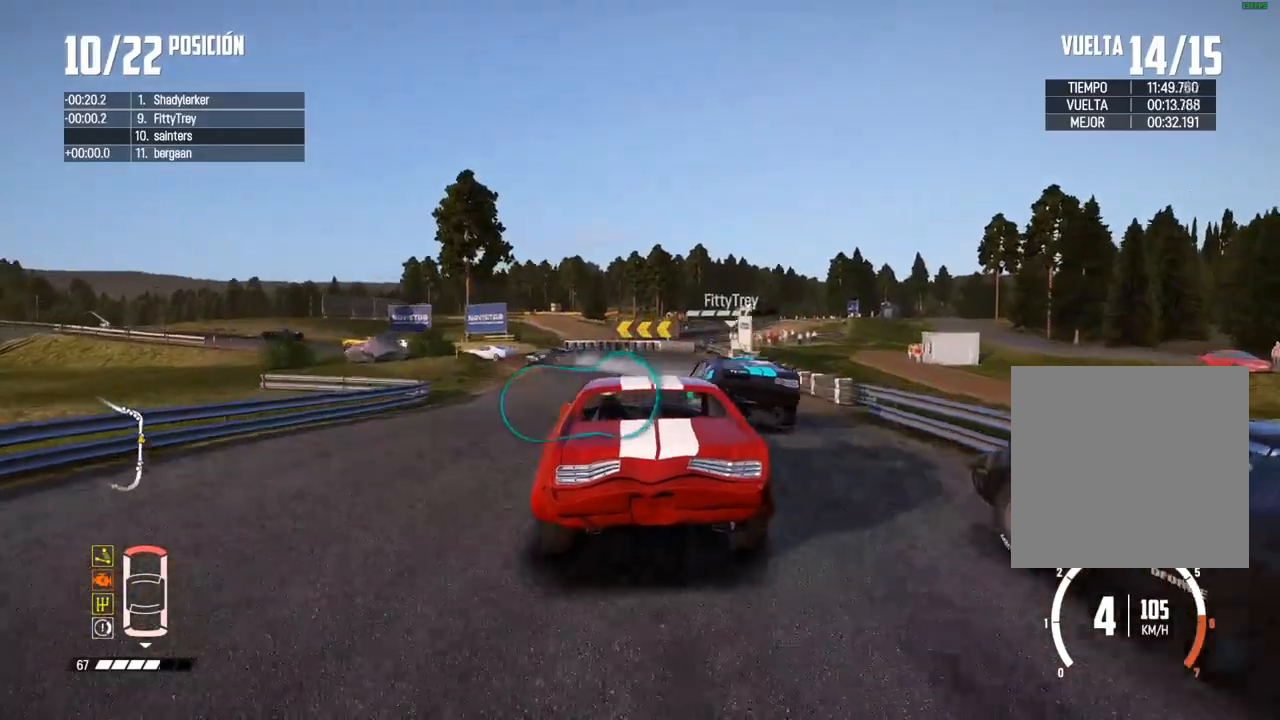
{"buttons": ["R2"], "left_stick": "down-left", "right_stick": "up", "events": [[33, "R2", "down"], [250, "R2", "up"], [317, "left_stick", "left"], [400, "left_stick", "down-left"], [450, "right_stick", "up"], [467, "R2", "down"]]}
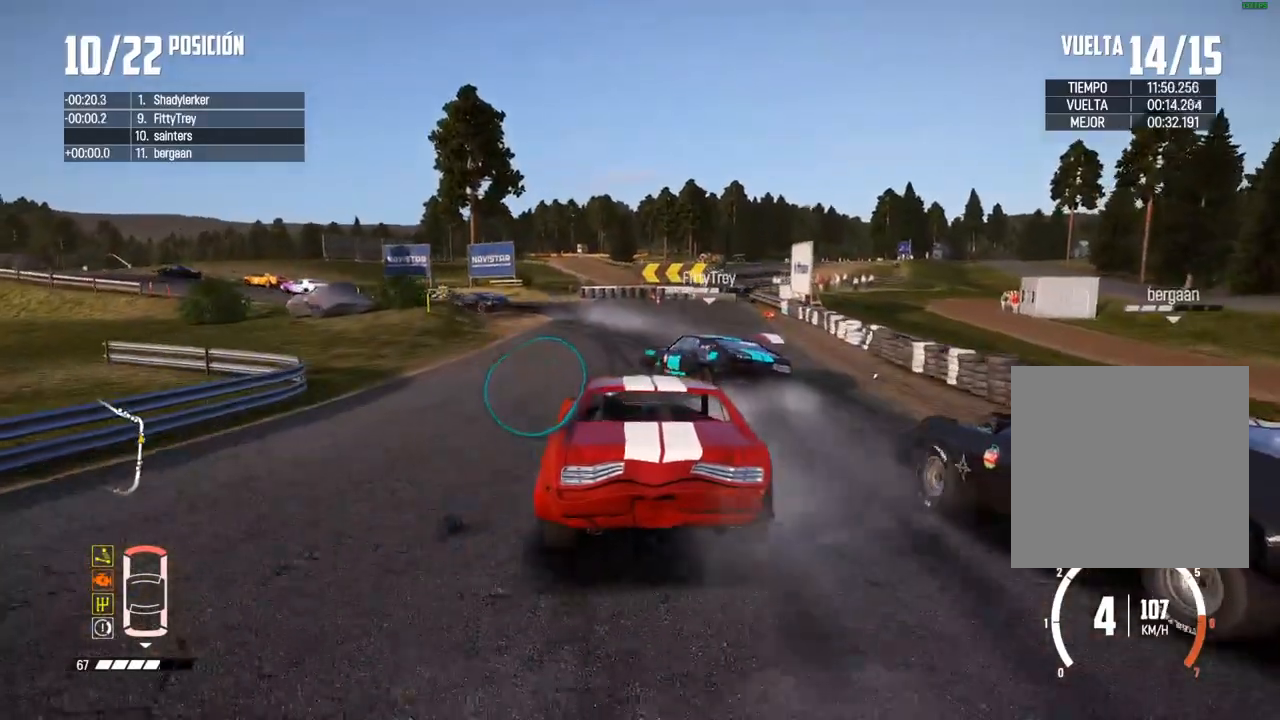
{"buttons": ["B", "L2"], "left_stick": "down-left", "right_stick": "center", "events": [[33, "X", "down"], [83, "left_stick", "center"], [100, "X", "up"], [117, "R2", "up"], [183, "left_stick", "left"], [183, "right_stick", "center"], [200, "L2", "down"], [267, "B", "down"], [400, "L2", "up"], [417, "left_stick", "down-left"], [483, "L2", "down"]]}
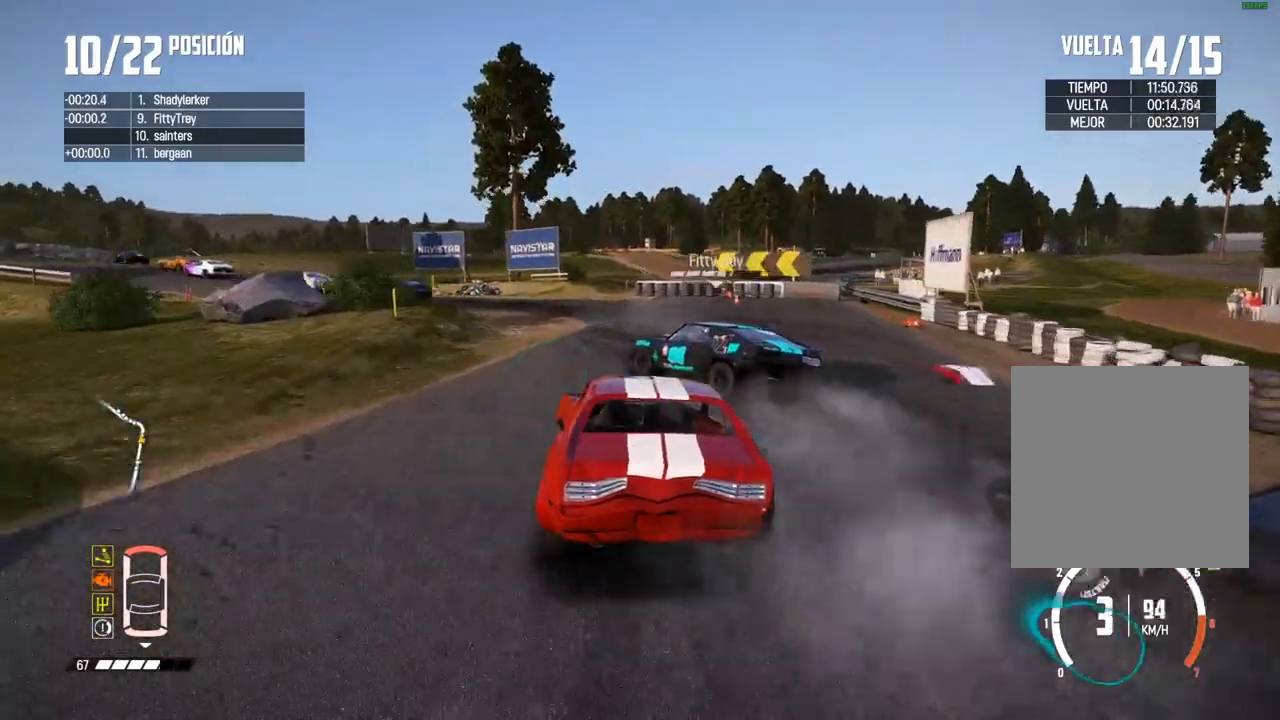
{"buttons": [], "left_stick": "center", "right_stick": "center", "events": [[183, "L2", "up"], [217, "left_stick", "center"], [250, "B", "up"], [300, "left_stick", "left"], [483, "left_stick", "center"]]}
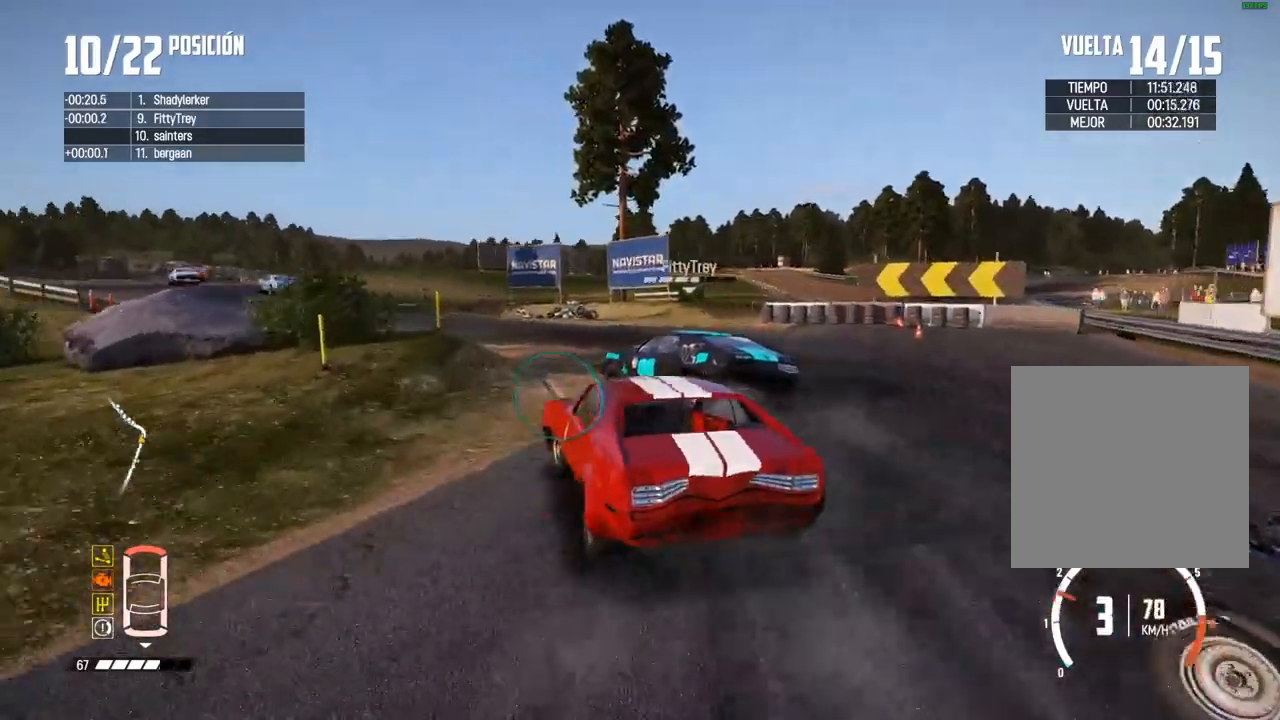
{"buttons": ["R2"], "left_stick": "center", "right_stick": "center", "events": [[100, "left_stick", "down-left"], [183, "R2", "down"], [233, "left_stick", "center"], [250, "R2", "up"], [333, "R2", "down"]]}
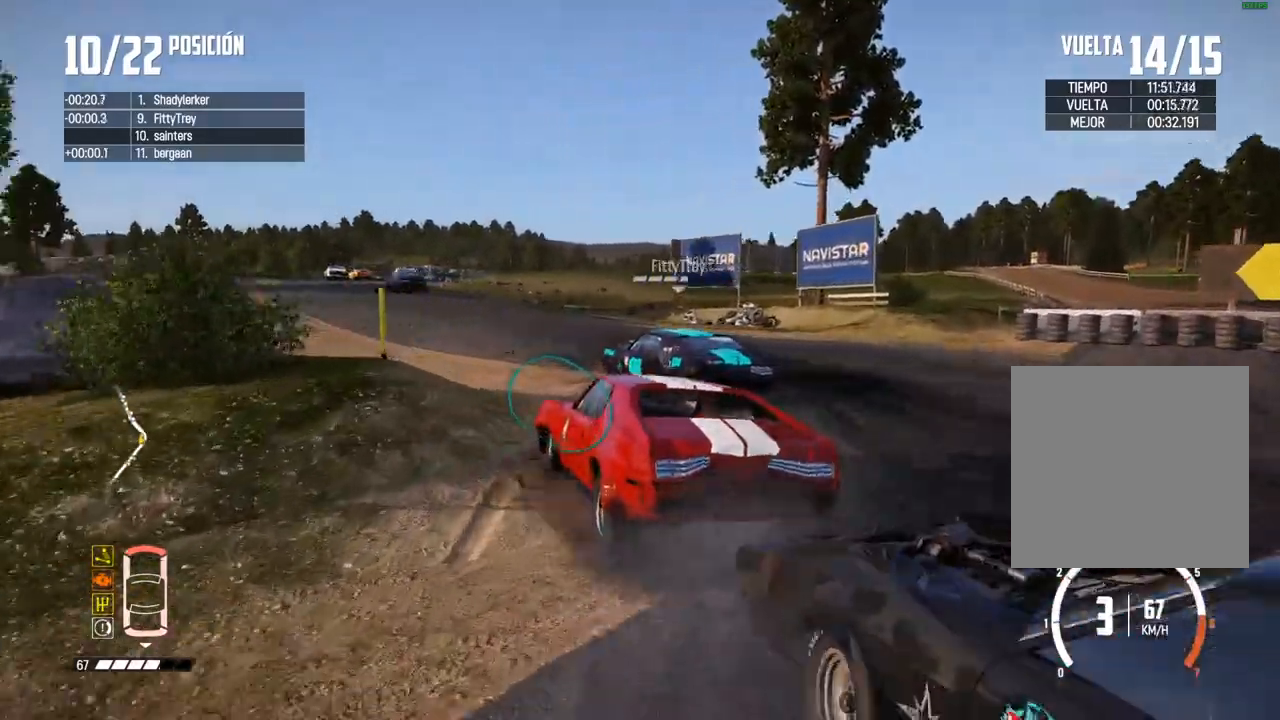
{"buttons": ["R2"], "left_stick": "right", "right_stick": "center", "events": [[150, "left_stick", "down-left"], [283, "left_stick", "center"], [383, "left_stick", "left"], [467, "left_stick", "right"]]}
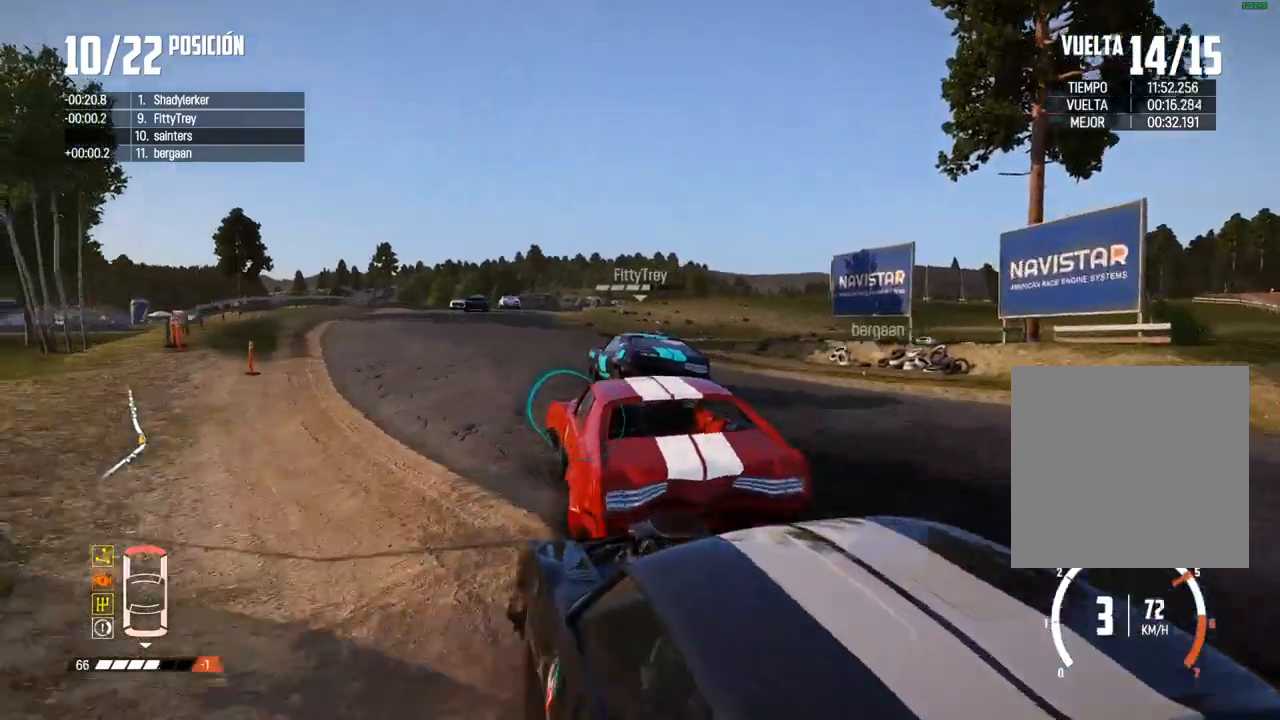
{"buttons": ["R2"], "left_stick": "left", "right_stick": "center", "events": [[17, "left_stick", "up-right"], [167, "left_stick", "center"], [250, "left_stick", "up-right"], [283, "R2", "up"], [300, "left_stick", "center"], [333, "R2", "down"], [433, "left_stick", "left"]]}
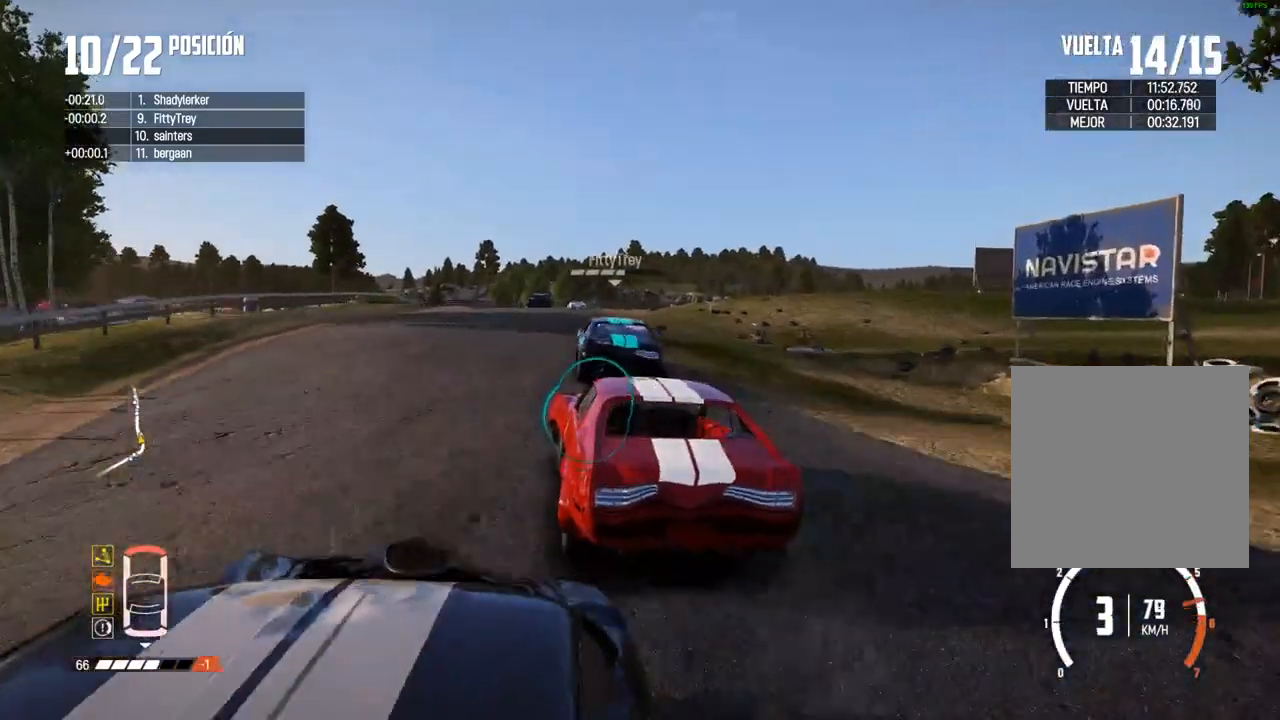
{"buttons": ["R2"], "left_stick": "up-right", "right_stick": "center", "events": [[50, "left_stick", "up-right"], [217, "left_stick", "center"], [483, "left_stick", "up-right"]]}
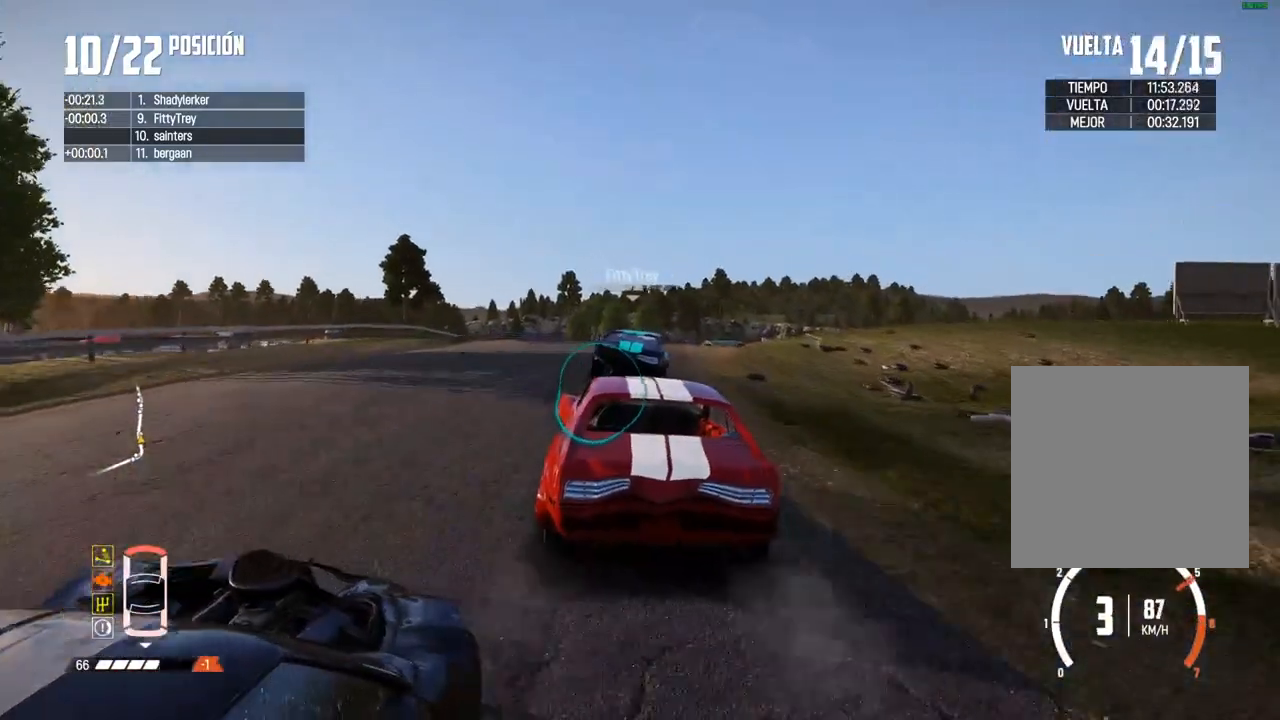
{"buttons": ["R2"], "left_stick": "center", "right_stick": "center", "events": [[100, "left_stick", "center"], [300, "right_stick", "up"], [317, "R1", "down"], [367, "R1", "up"], [400, "right_stick", "center"]]}